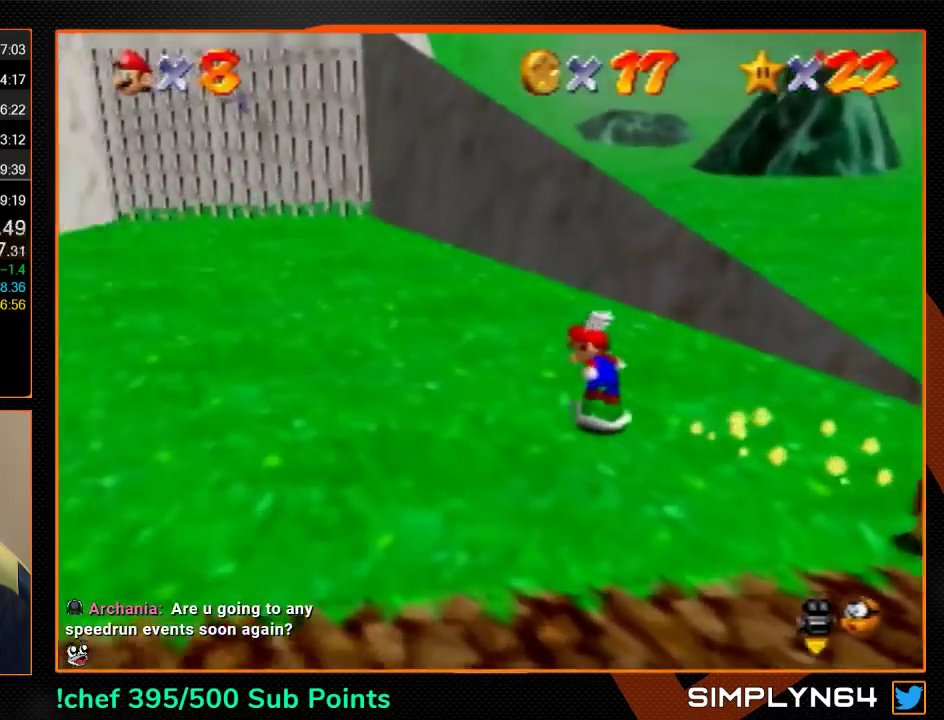
Gameplay with a controller (Nintendo layout); each line is a JSON object with the inputs held at the frame after it. "events" lists button and stick changes between this image and that frame as [ms after this image, input, new state], when the widget could be followed in between. Not read: L3 R3.
{"buttons": [], "left_stick": "left", "events": [[400, "C_LEFT", "down"], [467, "C_LEFT", "up"]]}
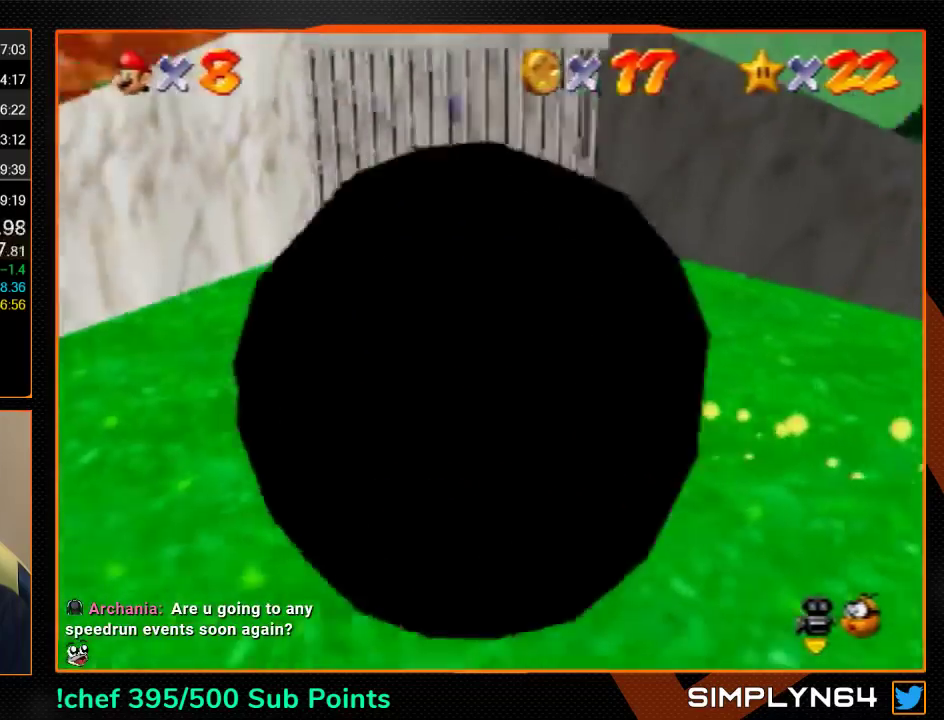
{"buttons": [], "left_stick": "down-left", "events": [[400, "left_stick", "down-left"]]}
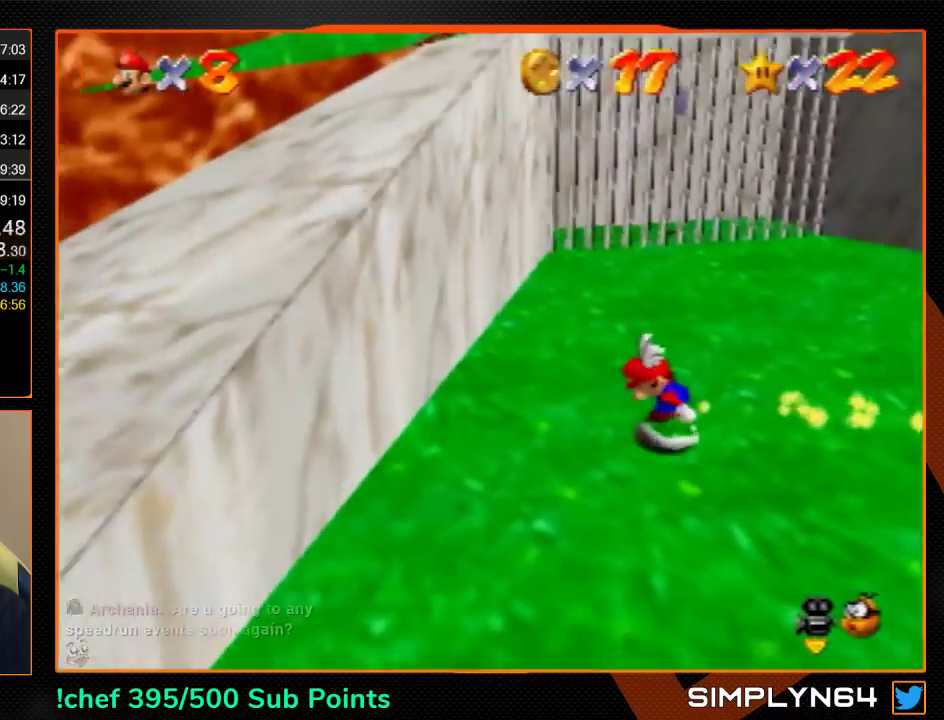
{"buttons": [], "left_stick": "up-right", "events": [[67, "left_stick", "down"], [133, "left_stick", "down-right"], [233, "left_stick", "right"], [300, "left_stick", "up-right"]]}
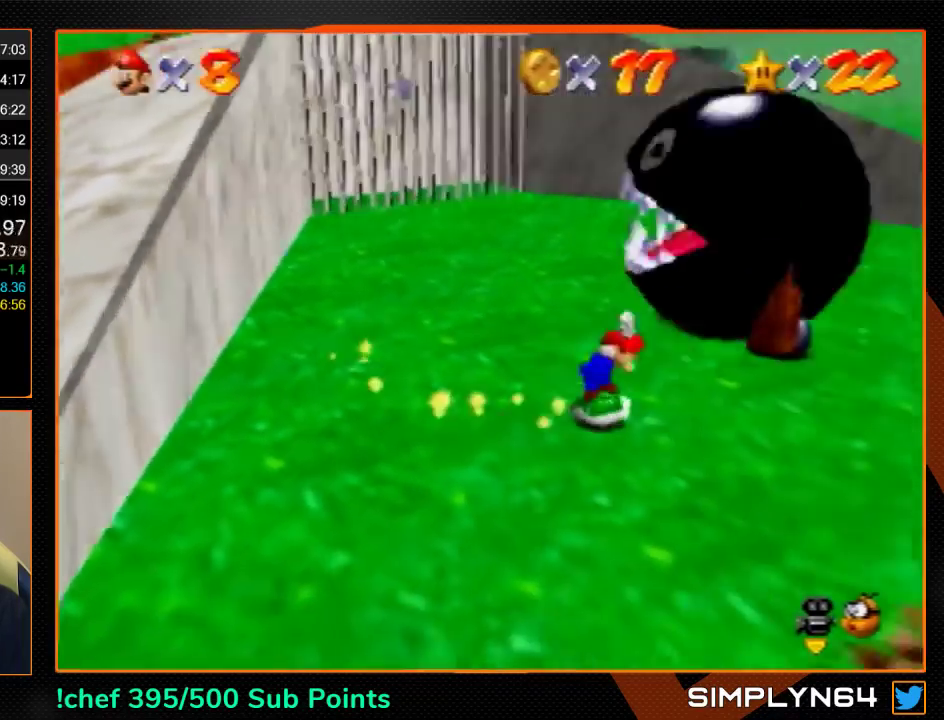
{"buttons": [], "left_stick": "up-right", "events": [[67, "A", "down"], [167, "A", "up"]]}
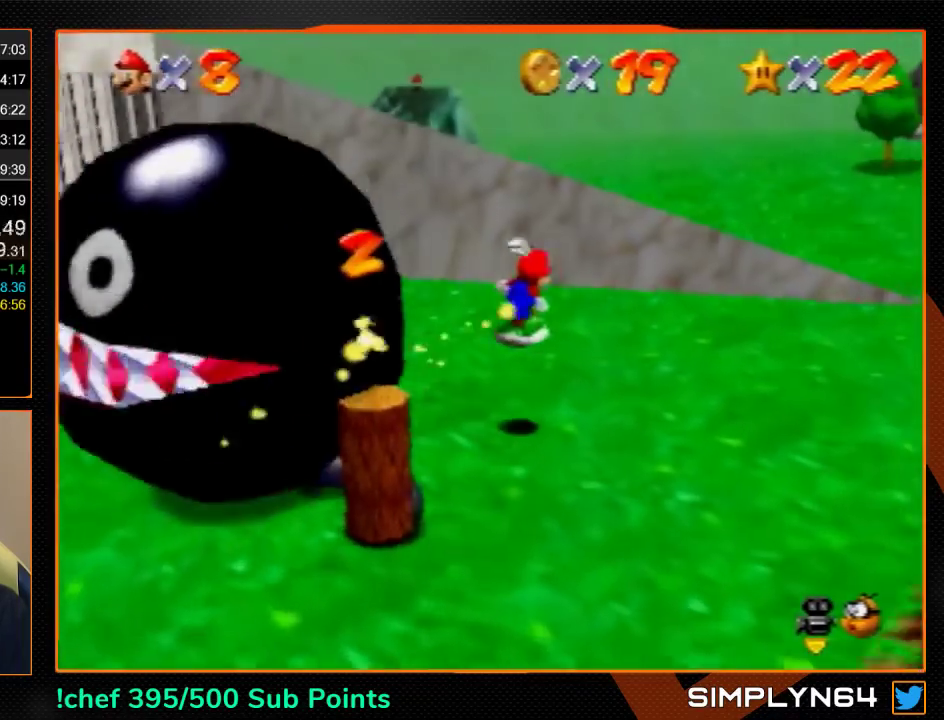
{"buttons": ["A"], "left_stick": "up", "events": [[200, "left_stick", "up"], [333, "A", "down"]]}
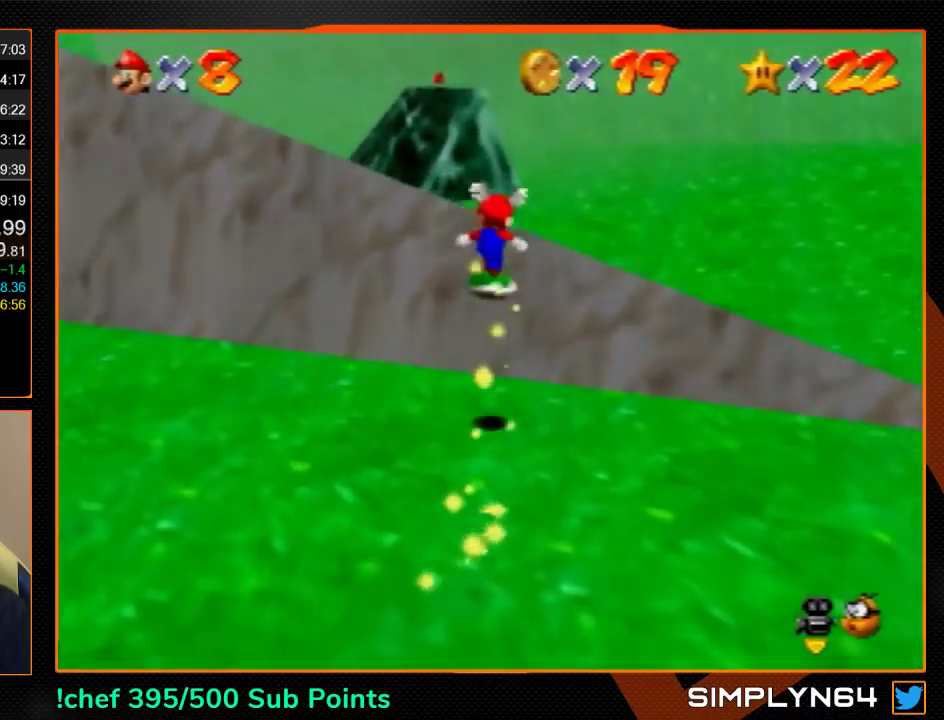
{"buttons": [], "left_stick": "up", "events": [[67, "A", "up"]]}
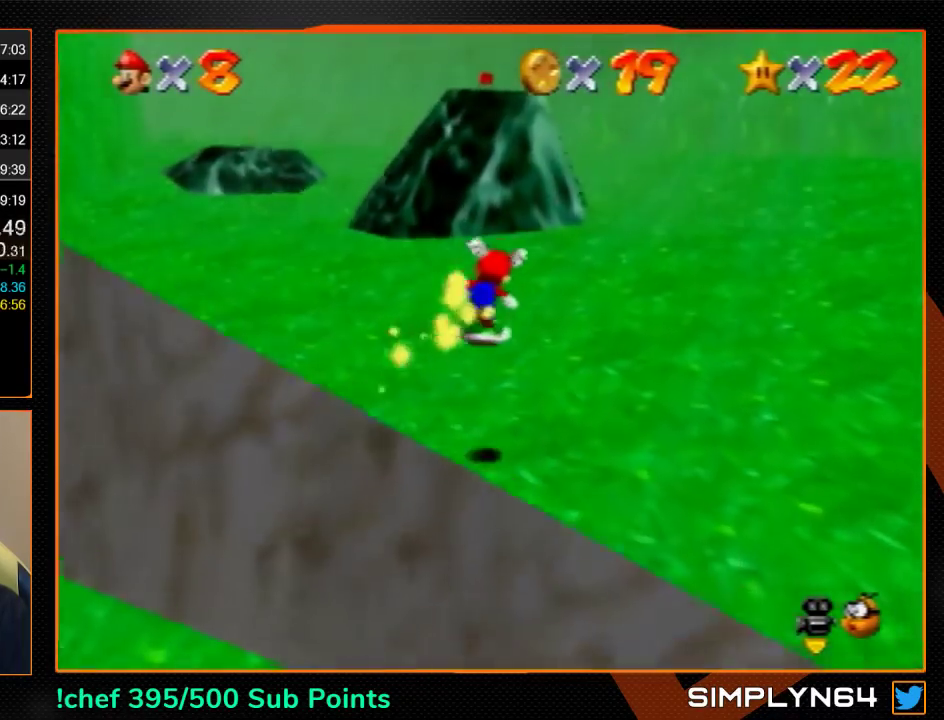
{"buttons": [], "left_stick": "up", "events": []}
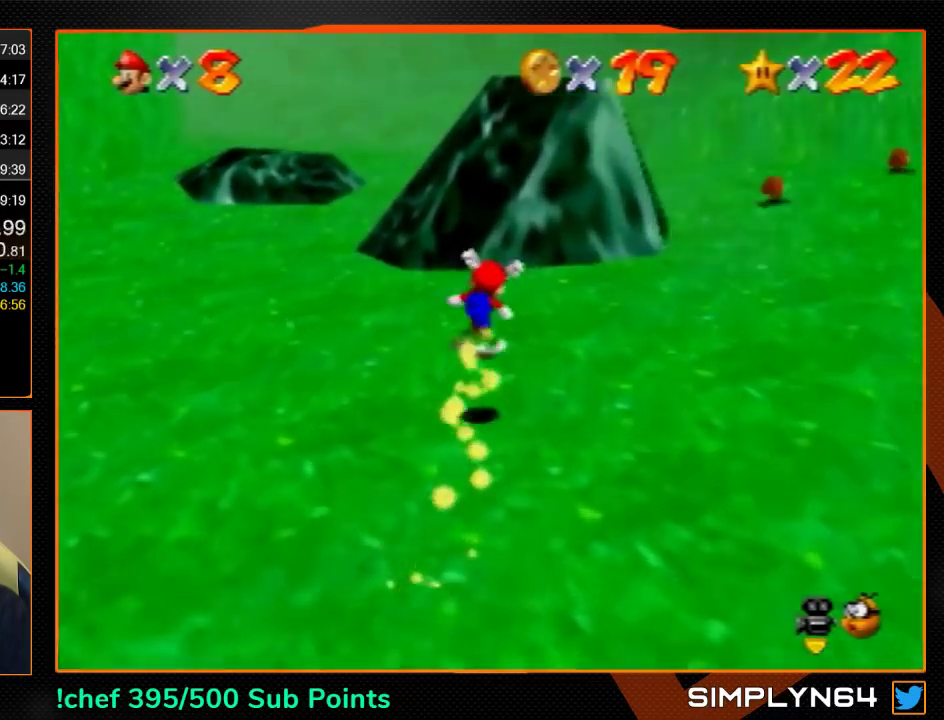
{"buttons": ["A"], "left_stick": "up", "events": [[100, "left_stick", "up-right"], [267, "A", "down"], [467, "left_stick", "up"]]}
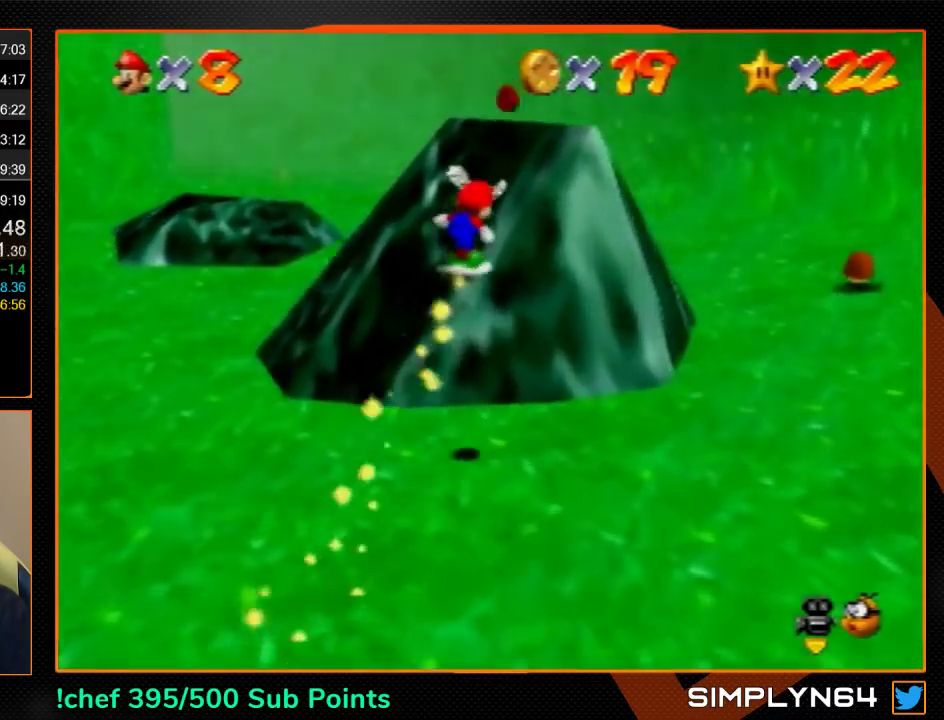
{"buttons": [], "left_stick": "up-left", "events": [[200, "A", "up"], [300, "C_RIGHT", "down"], [367, "C_RIGHT", "up"], [433, "left_stick", "up-left"]]}
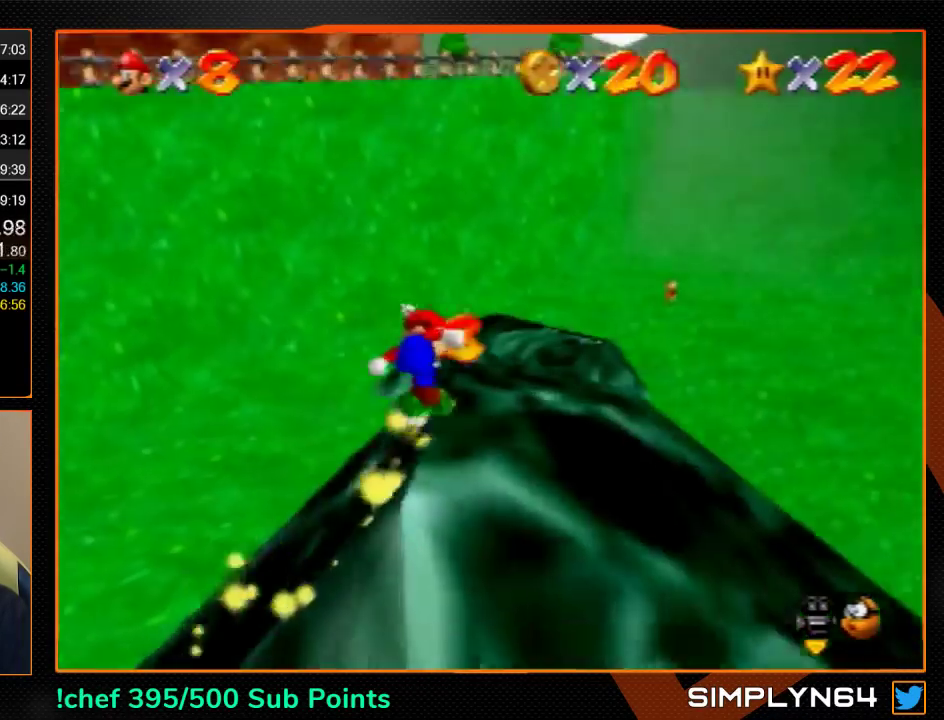
{"buttons": ["A"], "left_stick": "up-left", "events": [[167, "A", "down"]]}
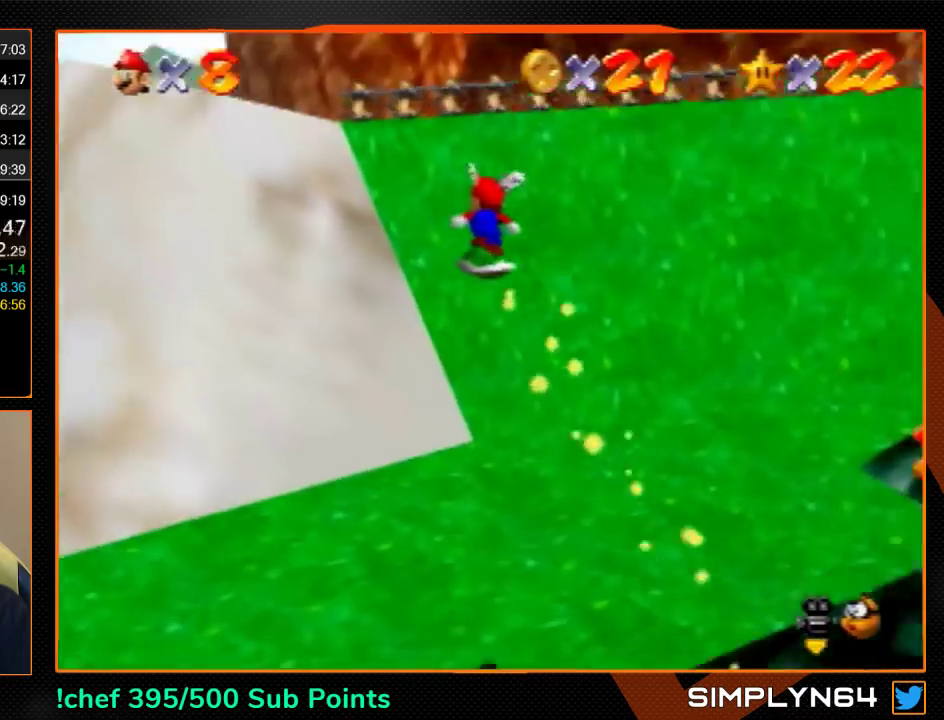
{"buttons": ["A"], "left_stick": "up-left", "events": []}
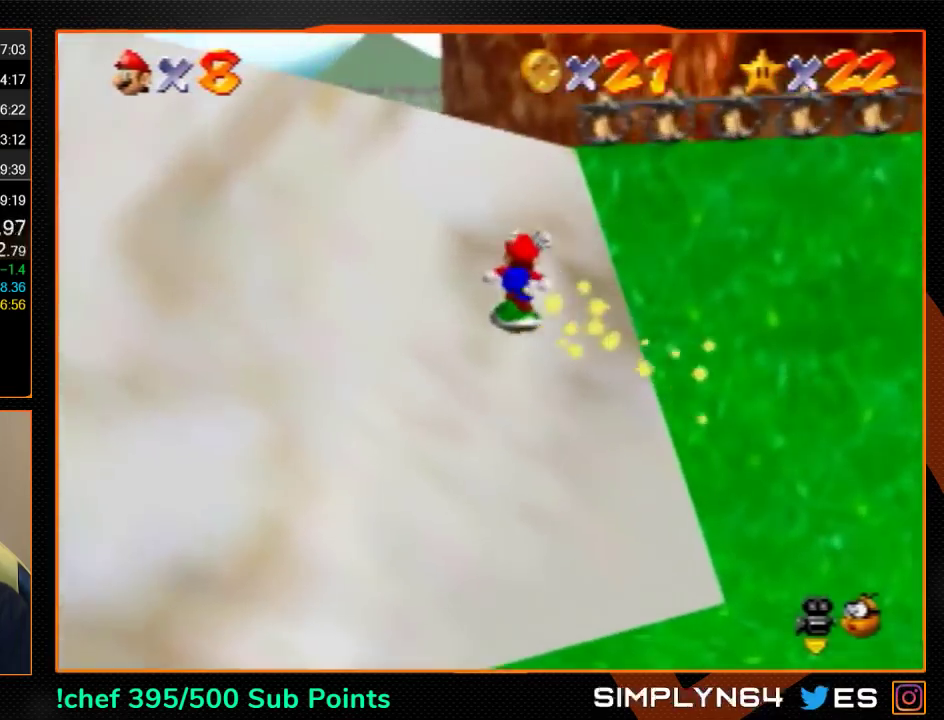
{"buttons": [], "left_stick": "up", "events": [[100, "A", "up"], [167, "left_stick", "up"]]}
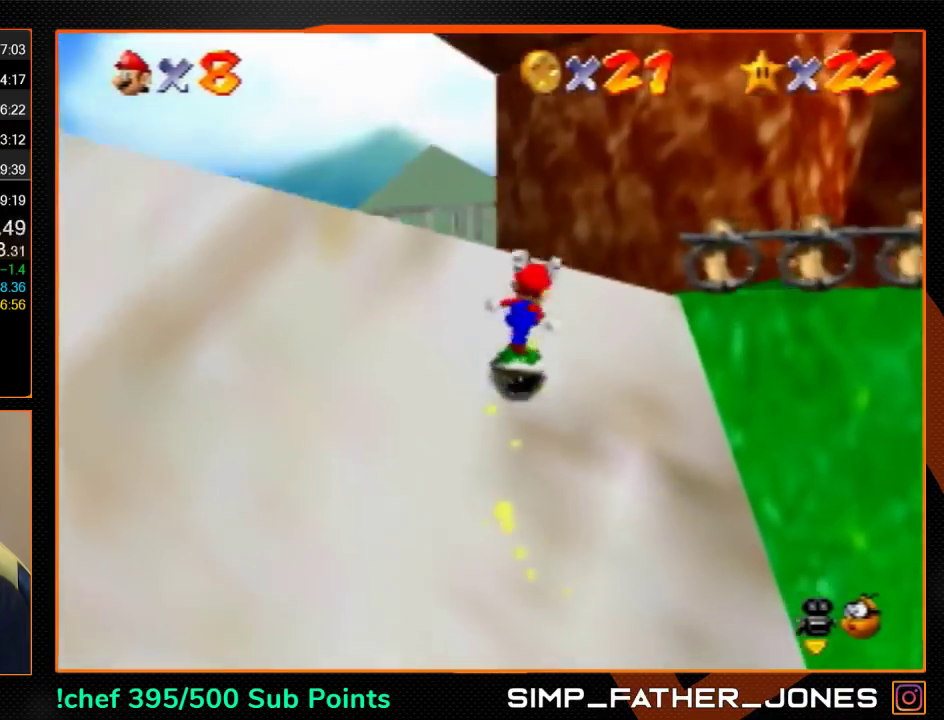
{"buttons": ["C_LEFT"], "left_stick": "up-right", "events": [[100, "left_stick", "up-right"], [133, "A", "down"], [200, "A", "up"], [500, "C_LEFT", "down"]]}
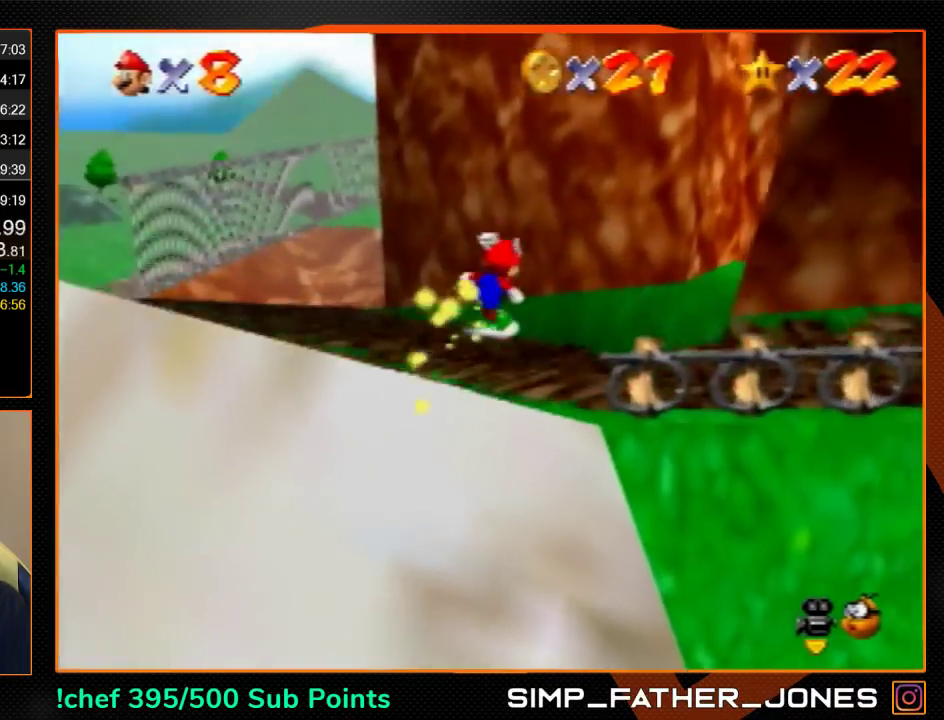
{"buttons": [], "left_stick": "up-left", "events": [[33, "left_stick", "up"], [67, "C_LEFT", "up"], [267, "left_stick", "up-left"]]}
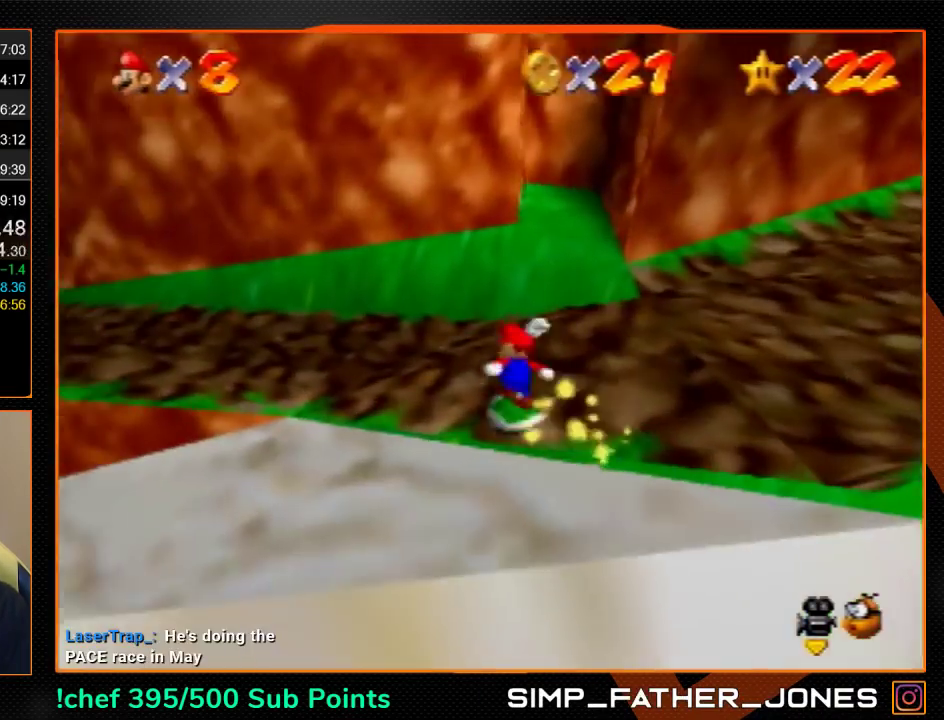
{"buttons": ["A"], "left_stick": "up-right", "events": [[233, "left_stick", "up"], [300, "left_stick", "up-right"], [467, "A", "down"]]}
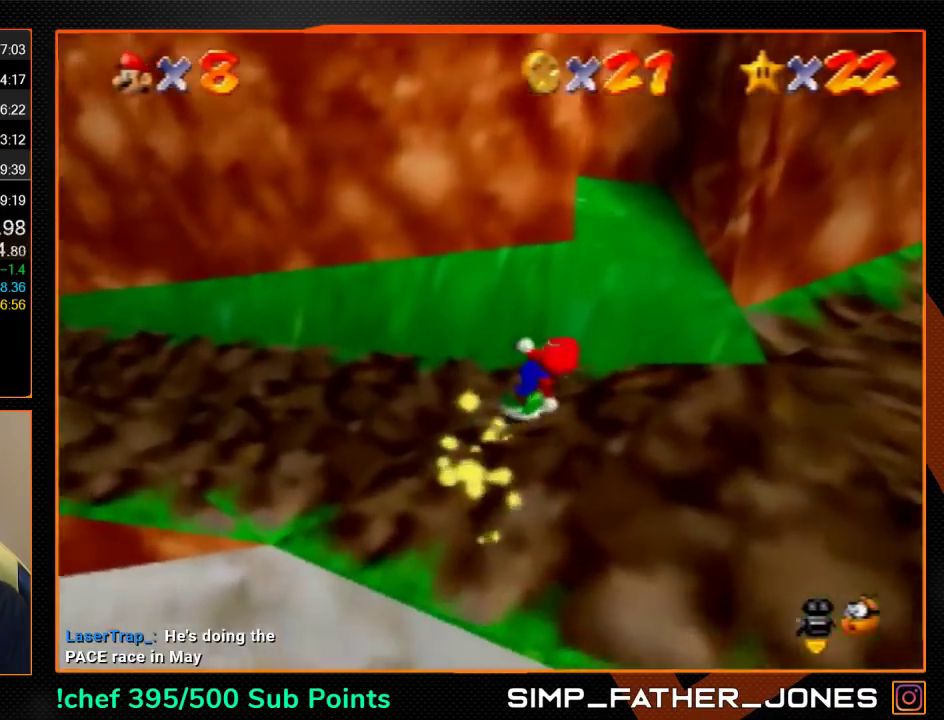
{"buttons": [], "left_stick": "up-right", "events": [[300, "A", "up"]]}